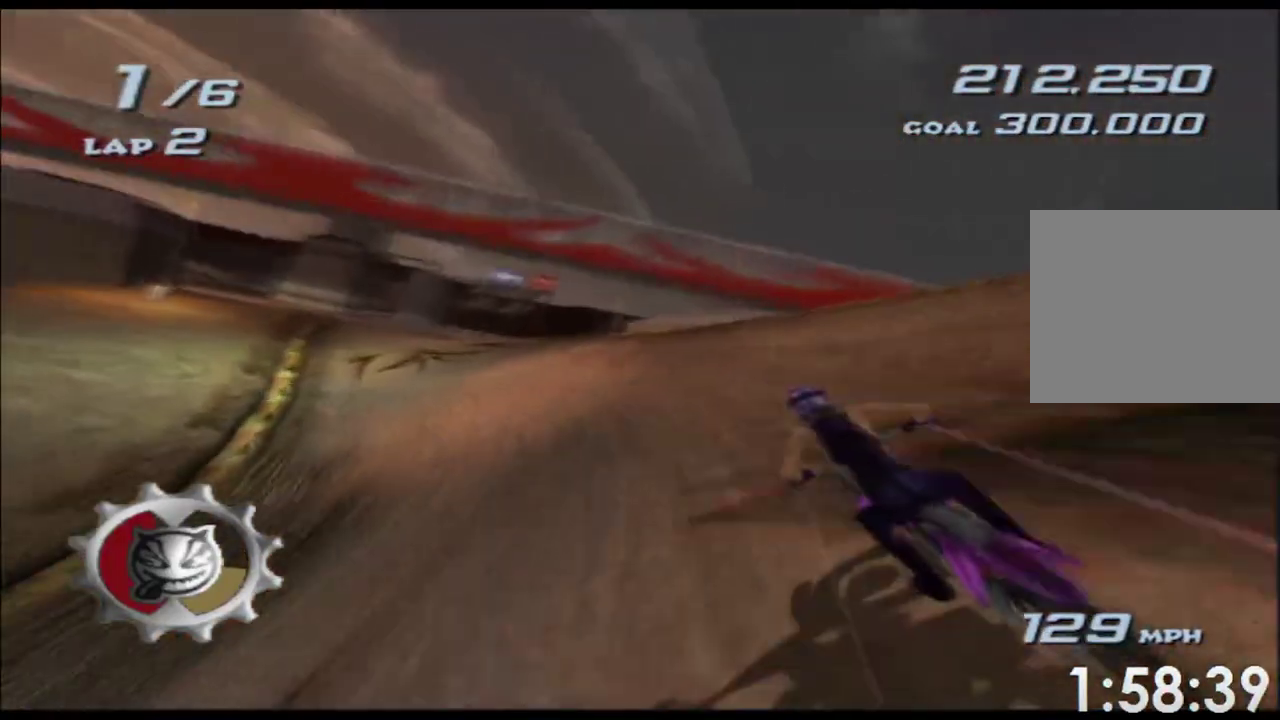
Gameplay with a controller (Xbox layout); each line is a JSON object with the inputs held at the frame after it. "events" lists button and stick changes between this image and that frame as [ms after this image, input, new state], when the widget could be followed in between. Not read: HOME L1 L2 L3 R3 START Y.
{"buttons": ["A", "X"], "left_stick": "left", "right_stick": "center", "events": [[167, "left_stick", "center"], [300, "left_stick", "left"]]}
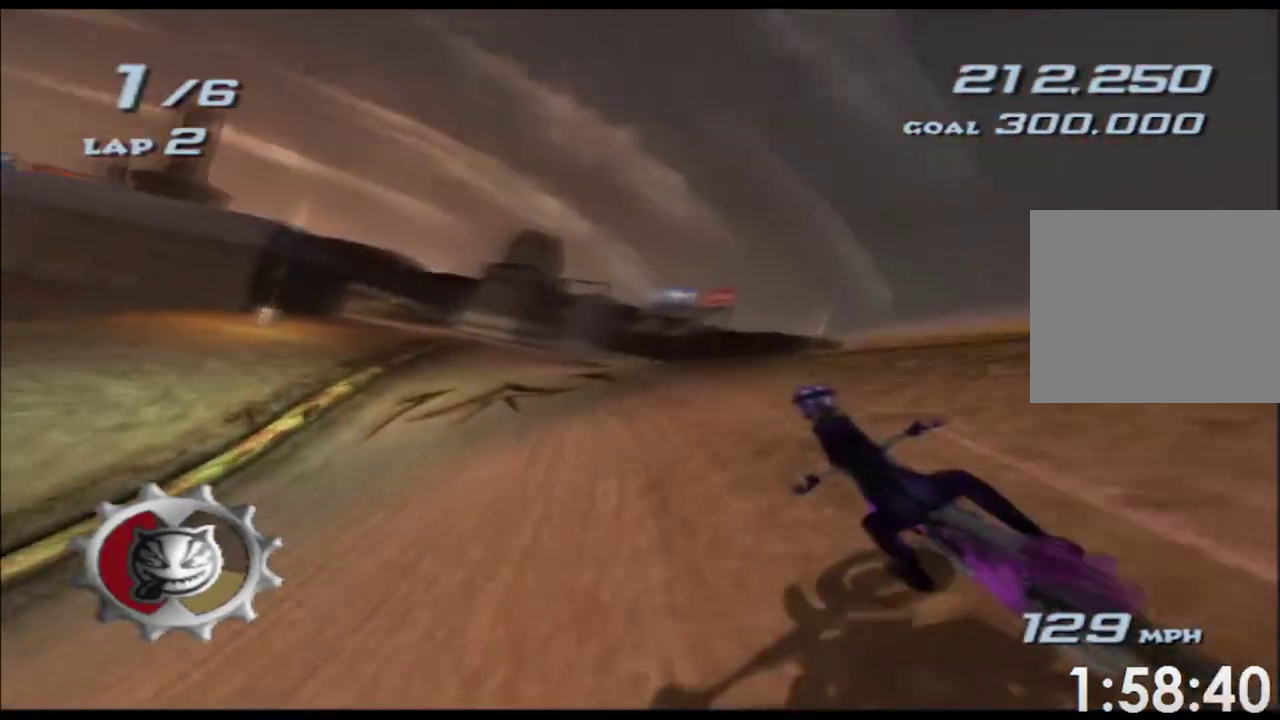
{"buttons": ["A", "X"], "left_stick": "center", "right_stick": "center", "events": [[33, "left_stick", "center"], [183, "left_stick", "left"], [300, "left_stick", "center"]]}
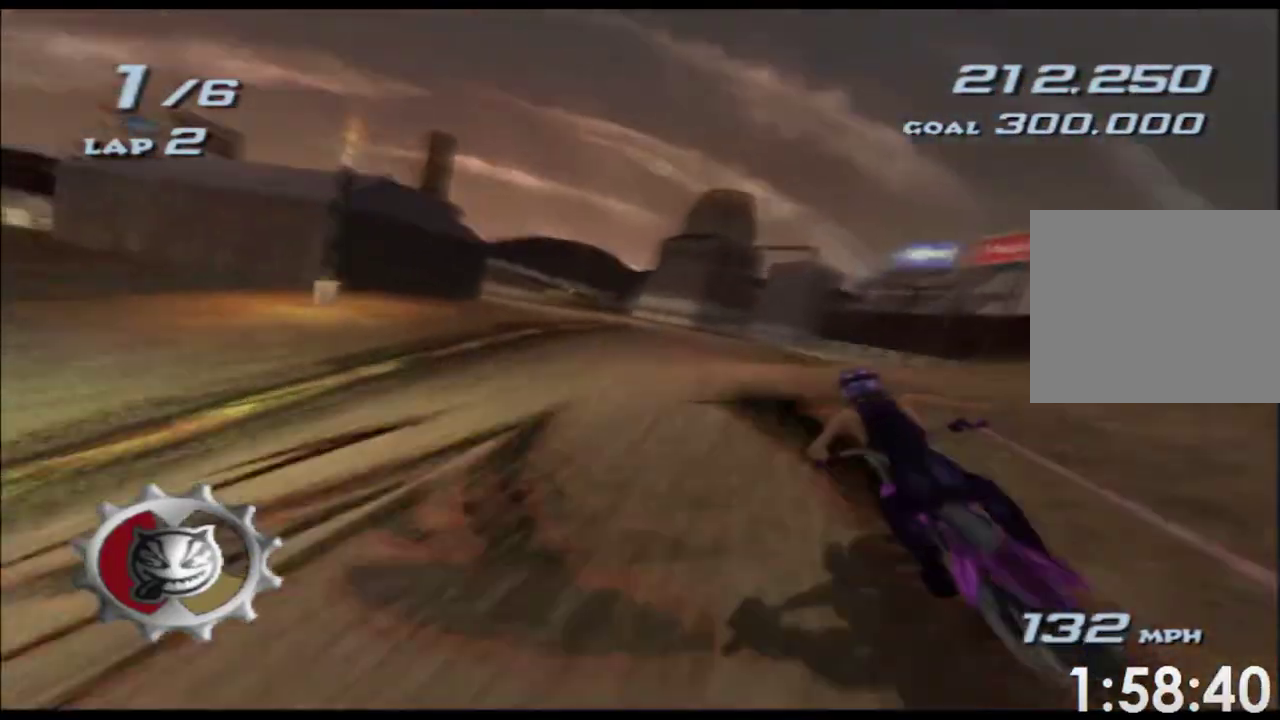
{"buttons": ["A", "X"], "left_stick": "left", "right_stick": "center", "events": [[133, "left_stick", "left"], [267, "left_stick", "center"], [433, "left_stick", "left"]]}
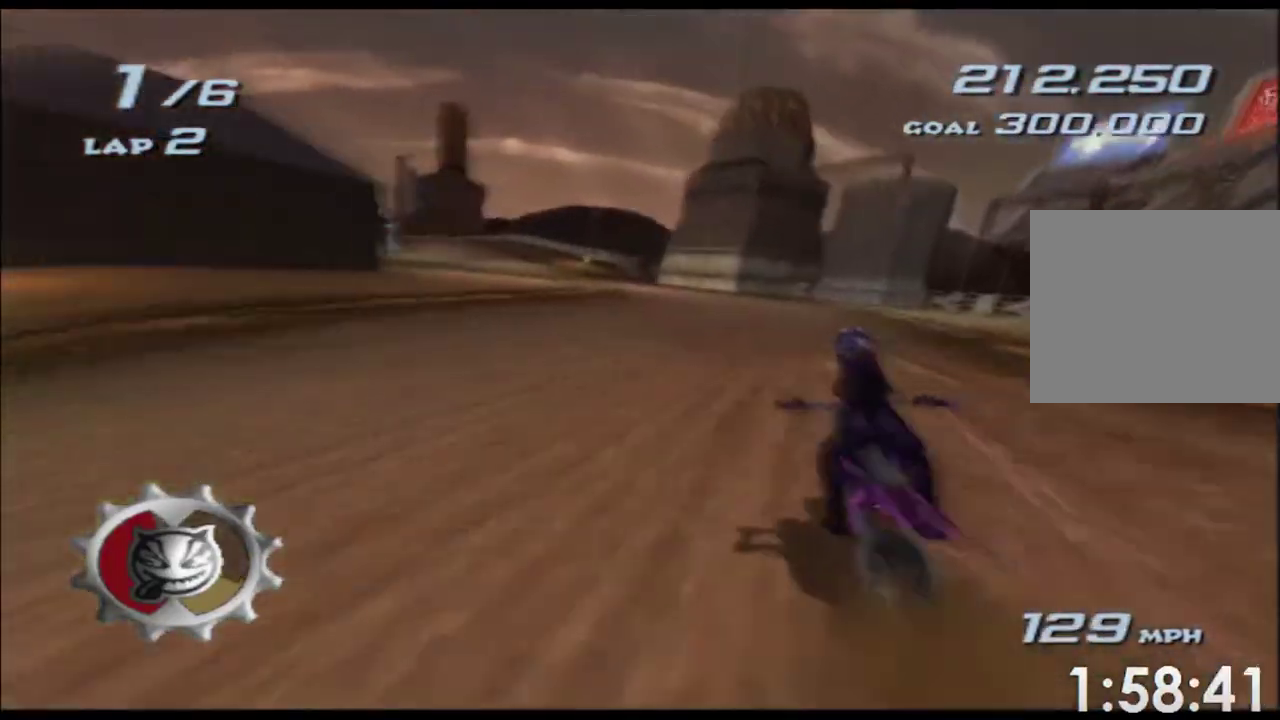
{"buttons": ["A", "X"], "left_stick": "center", "right_stick": "center", "events": [[150, "left_stick", "center"], [267, "left_stick", "left"], [500, "left_stick", "center"]]}
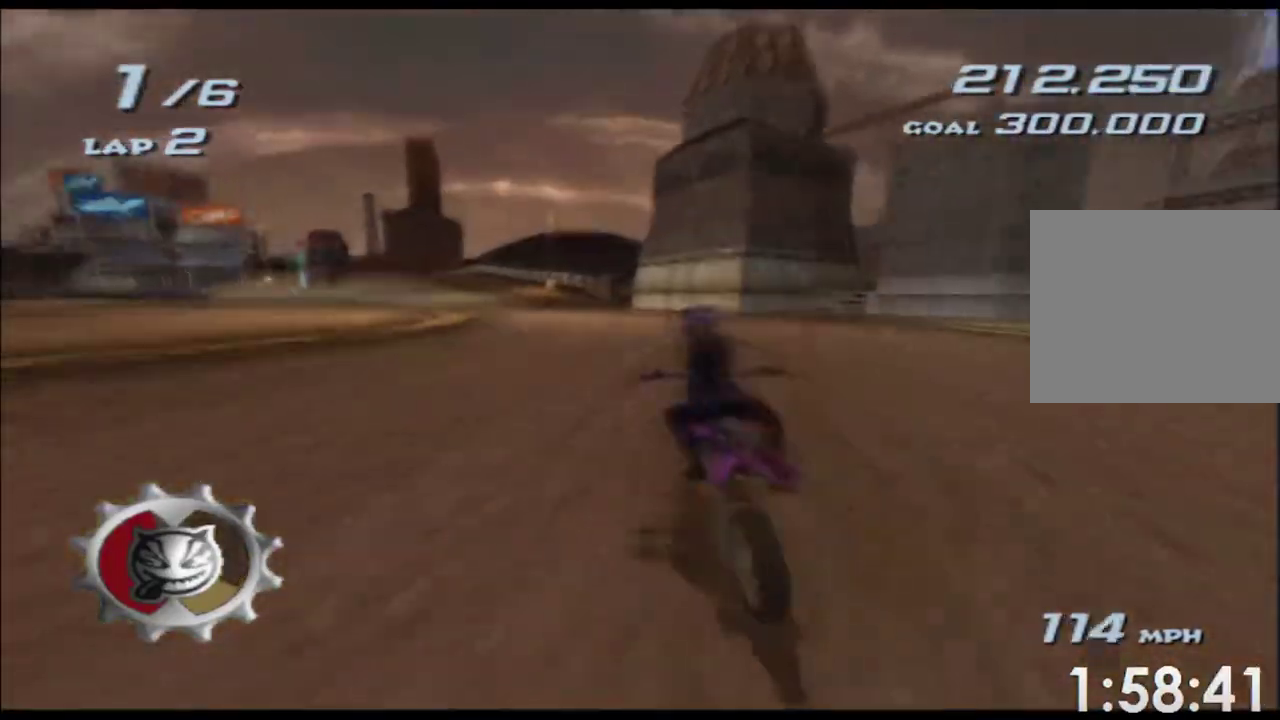
{"buttons": ["A", "X"], "left_stick": "left", "right_stick": "center", "events": [[333, "left_stick", "left"]]}
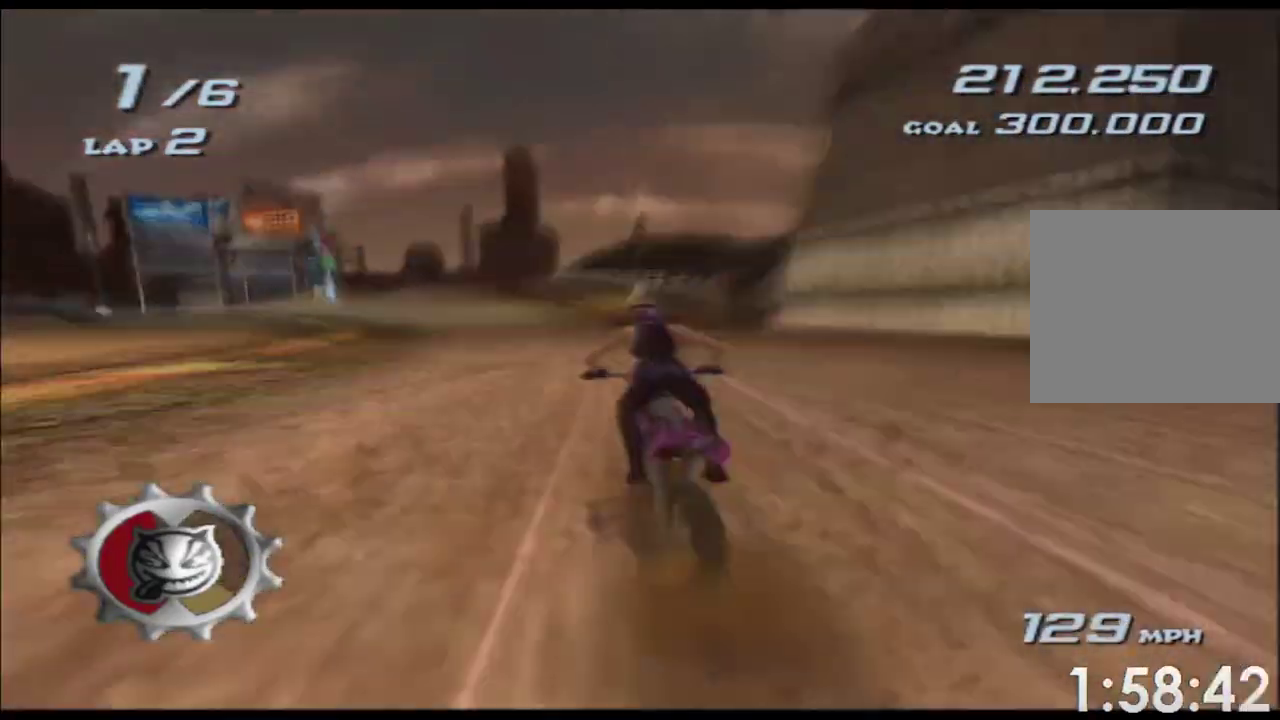
{"buttons": ["A", "X"], "left_stick": "center", "right_stick": "center", "events": [[83, "left_stick", "center"]]}
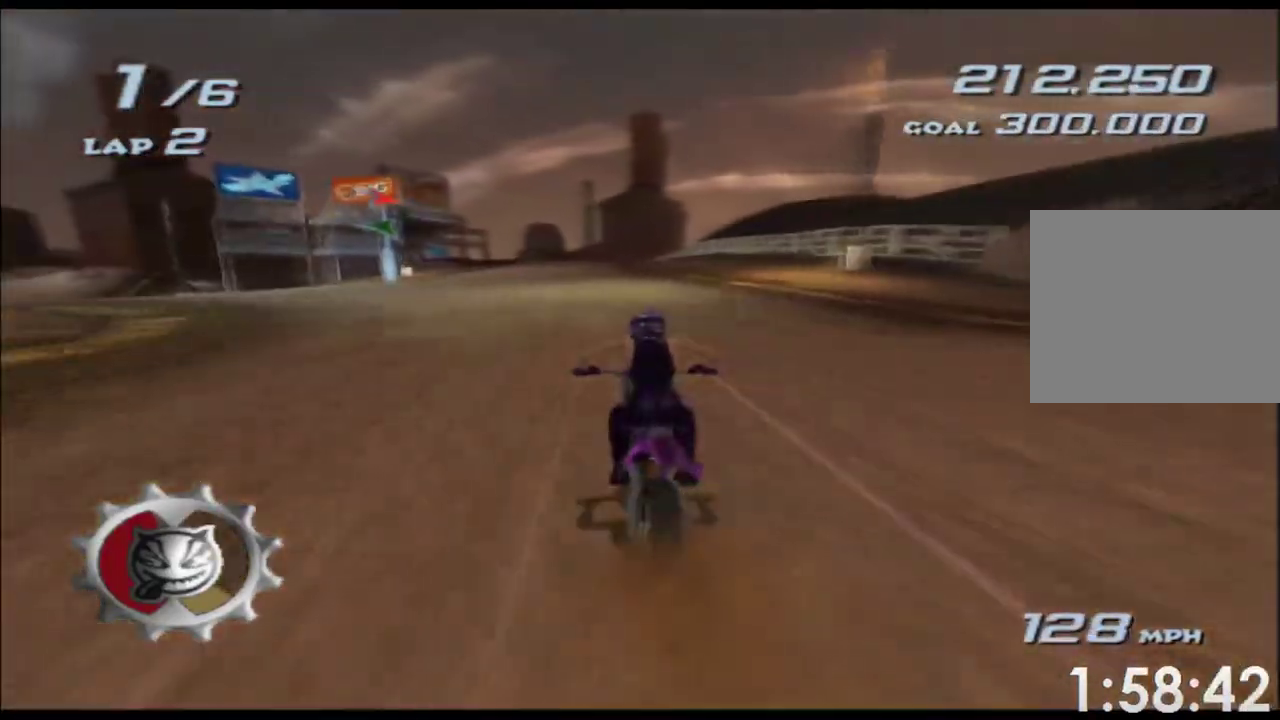
{"buttons": ["A", "X"], "left_stick": "center", "right_stick": "center", "events": [[217, "left_stick", "left"], [317, "left_stick", "center"]]}
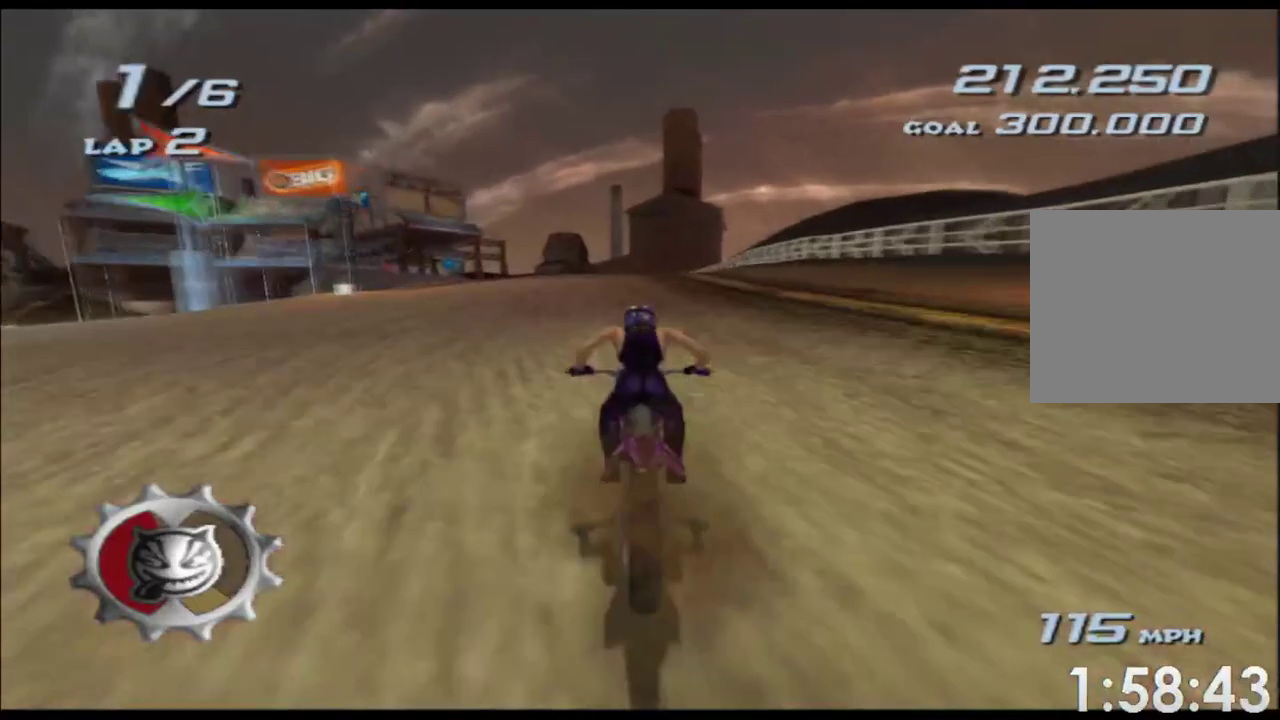
{"buttons": ["A", "X"], "left_stick": "center", "right_stick": "center", "events": [[133, "left_stick", "left"], [233, "left_stick", "center"]]}
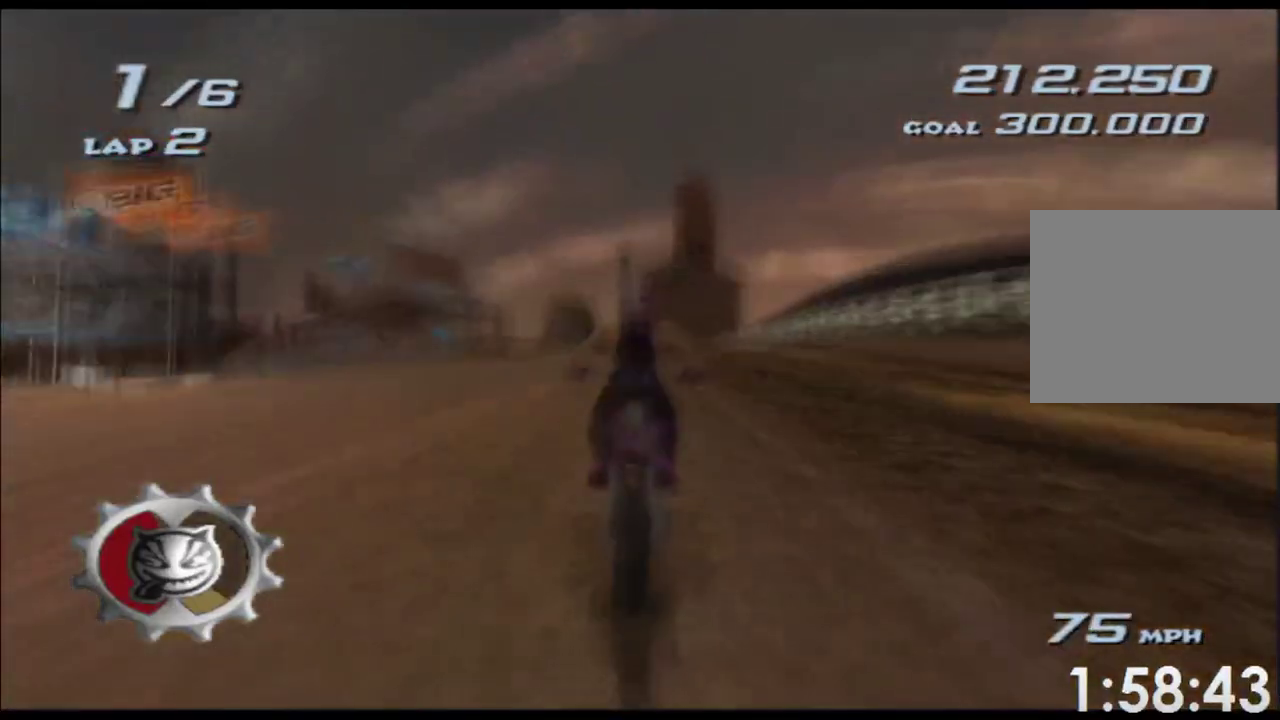
{"buttons": ["A", "X"], "left_stick": "center", "right_stick": "center", "events": [[167, "left_stick", "left"], [267, "left_stick", "center"]]}
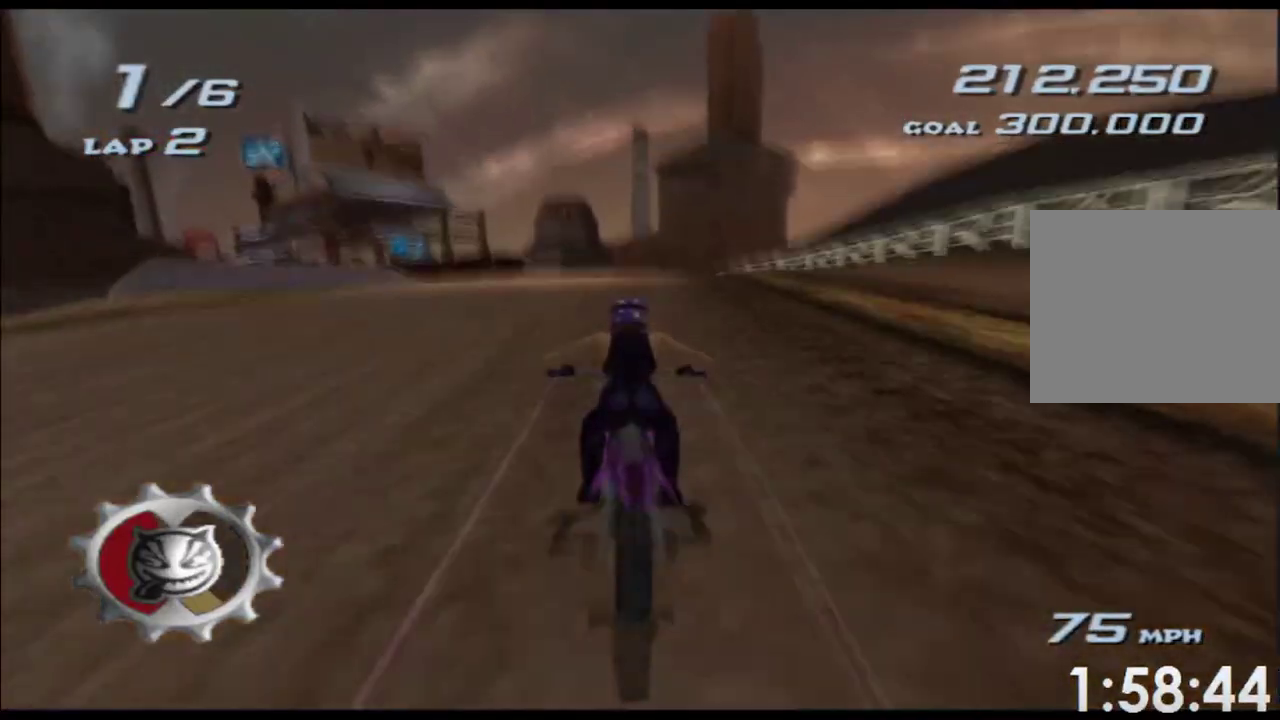
{"buttons": ["A", "X"], "left_stick": "center", "right_stick": "center", "events": [[67, "left_stick", "left"], [200, "left_stick", "center"]]}
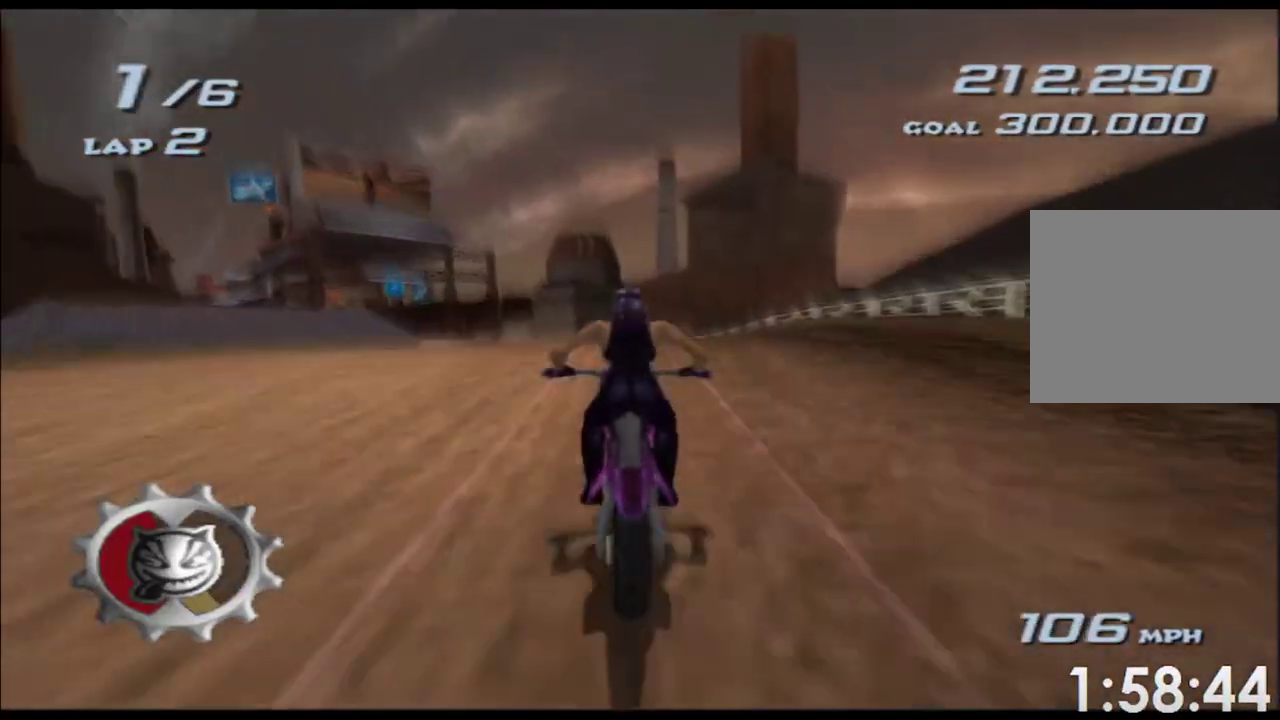
{"buttons": ["A", "X"], "left_stick": "up-left", "right_stick": "center", "events": [[33, "left_stick", "left"], [150, "left_stick", "center"], [250, "left_stick", "left"], [383, "left_stick", "up-left"]]}
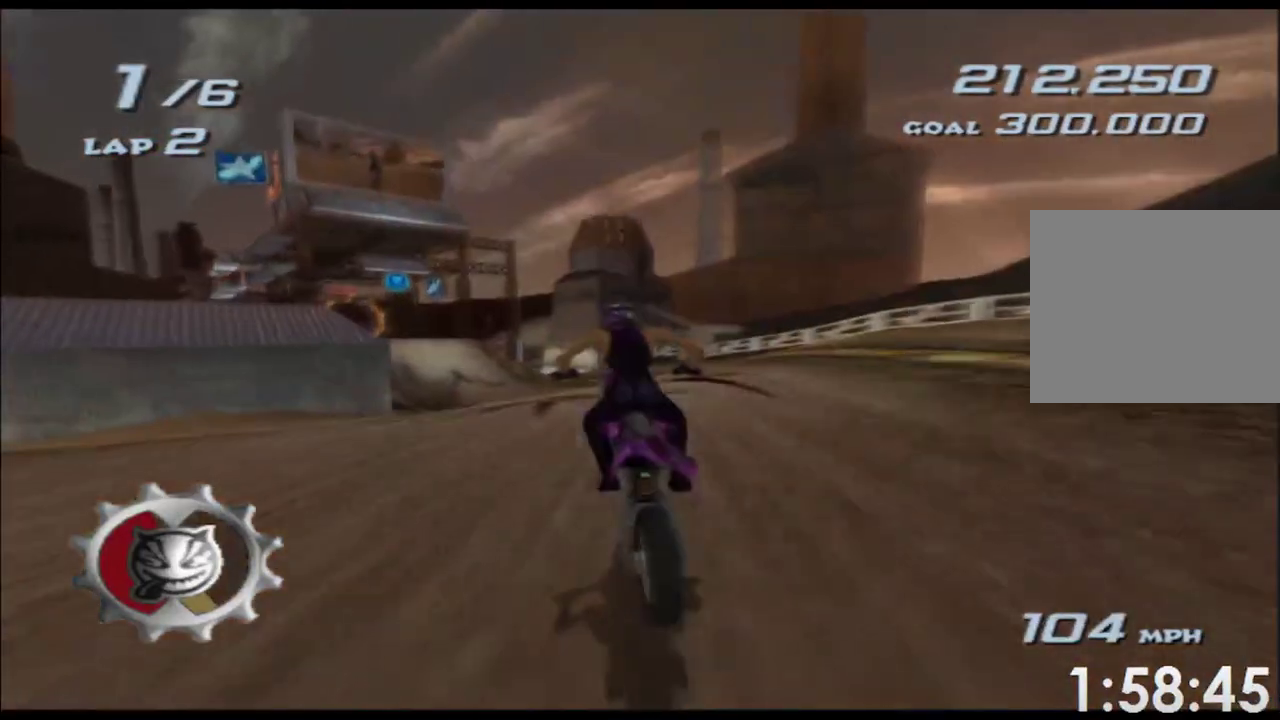
{"buttons": ["A", "X"], "left_stick": "left", "right_stick": "center", "events": [[17, "left_stick", "center"], [500, "left_stick", "left"]]}
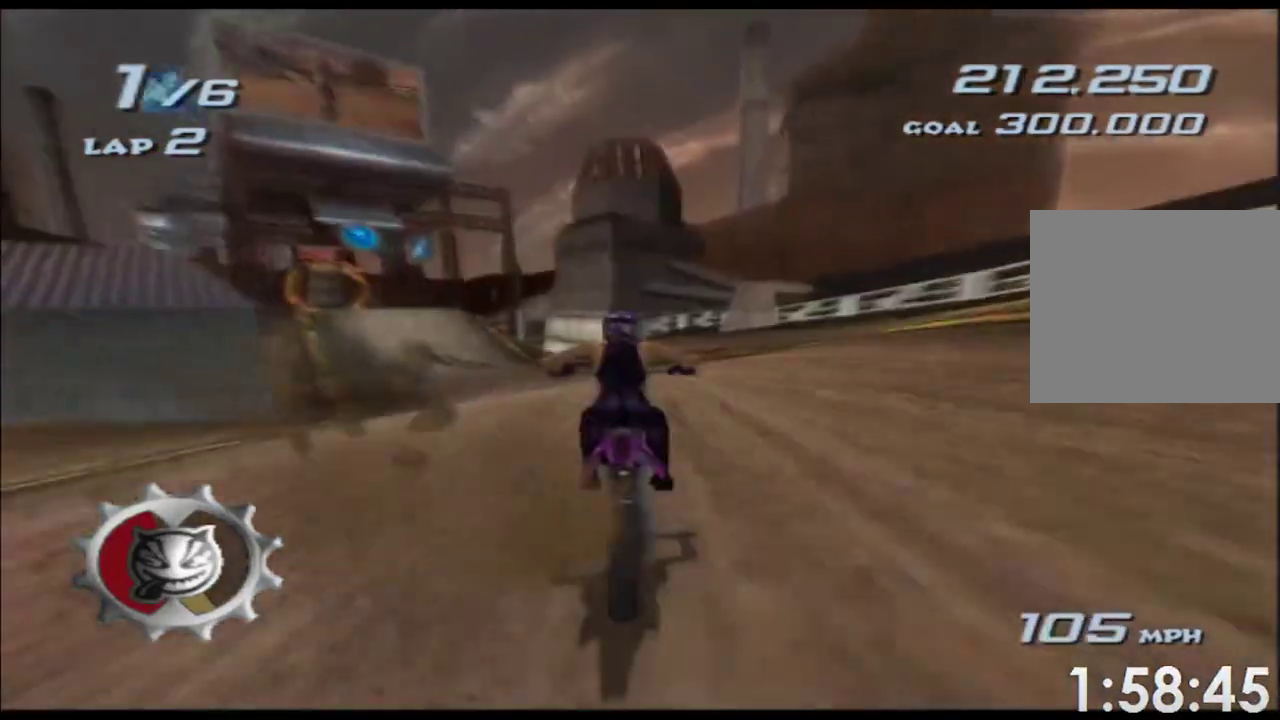
{"buttons": ["A", "X"], "left_stick": "center", "right_stick": "center", "events": [[267, "left_stick", "center"]]}
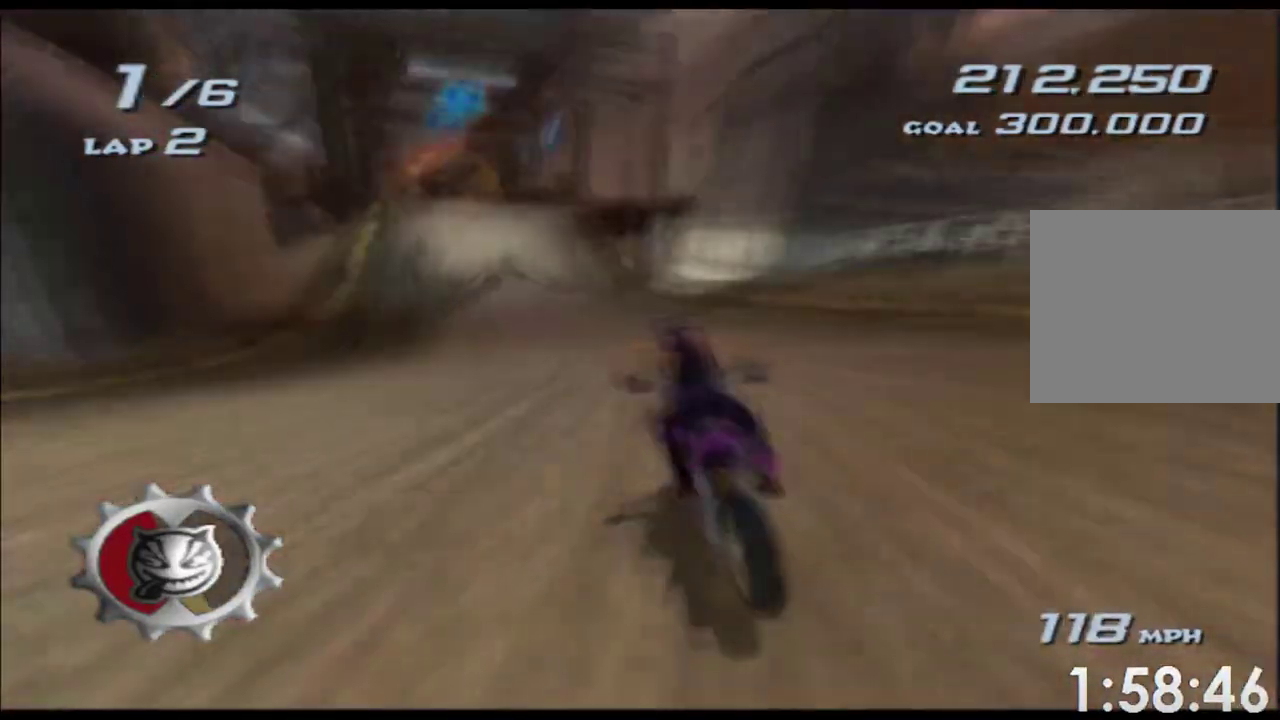
{"buttons": ["A", "X"], "left_stick": "left", "right_stick": "center", "events": [[67, "left_stick", "left"], [317, "left_stick", "center"], [500, "left_stick", "left"]]}
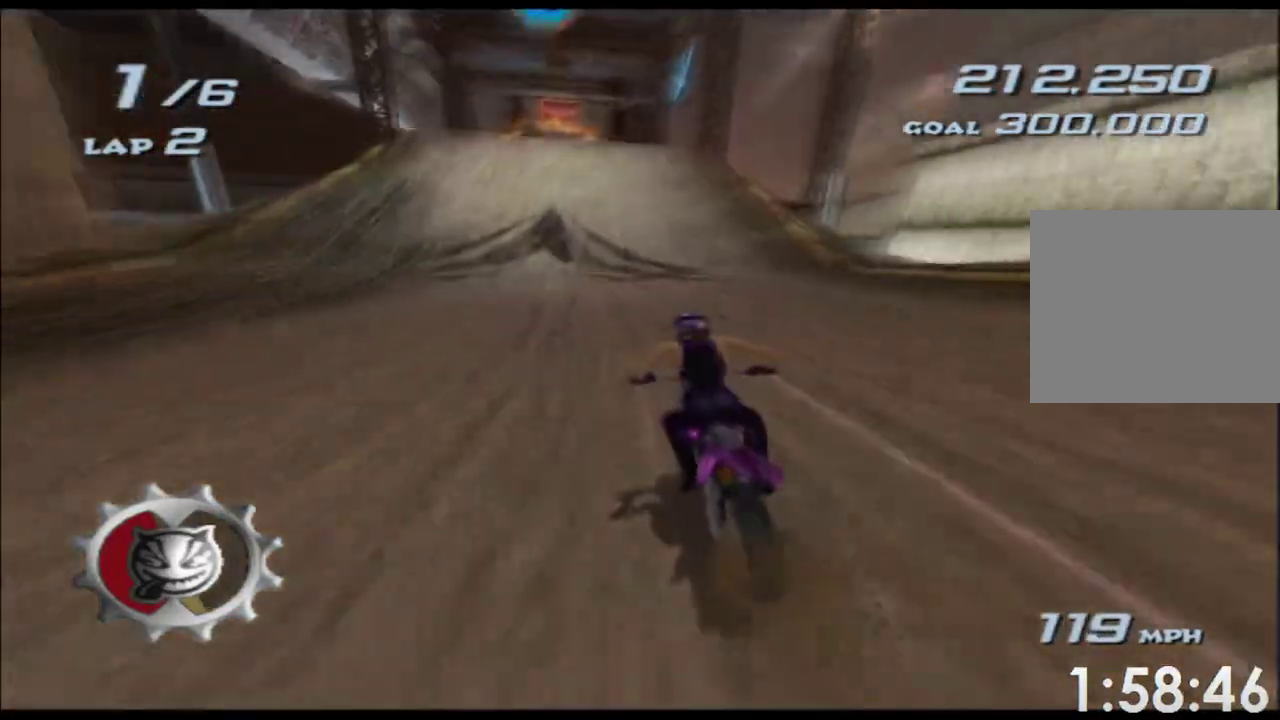
{"buttons": ["A", "X"], "left_stick": "left", "right_stick": "center", "events": [[100, "SELECT", "down"], [117, "left_stick", "center"], [150, "B", "down"], [233, "SELECT", "up"], [233, "left_stick", "left"], [300, "B", "up"], [350, "left_stick", "center"], [467, "left_stick", "left"]]}
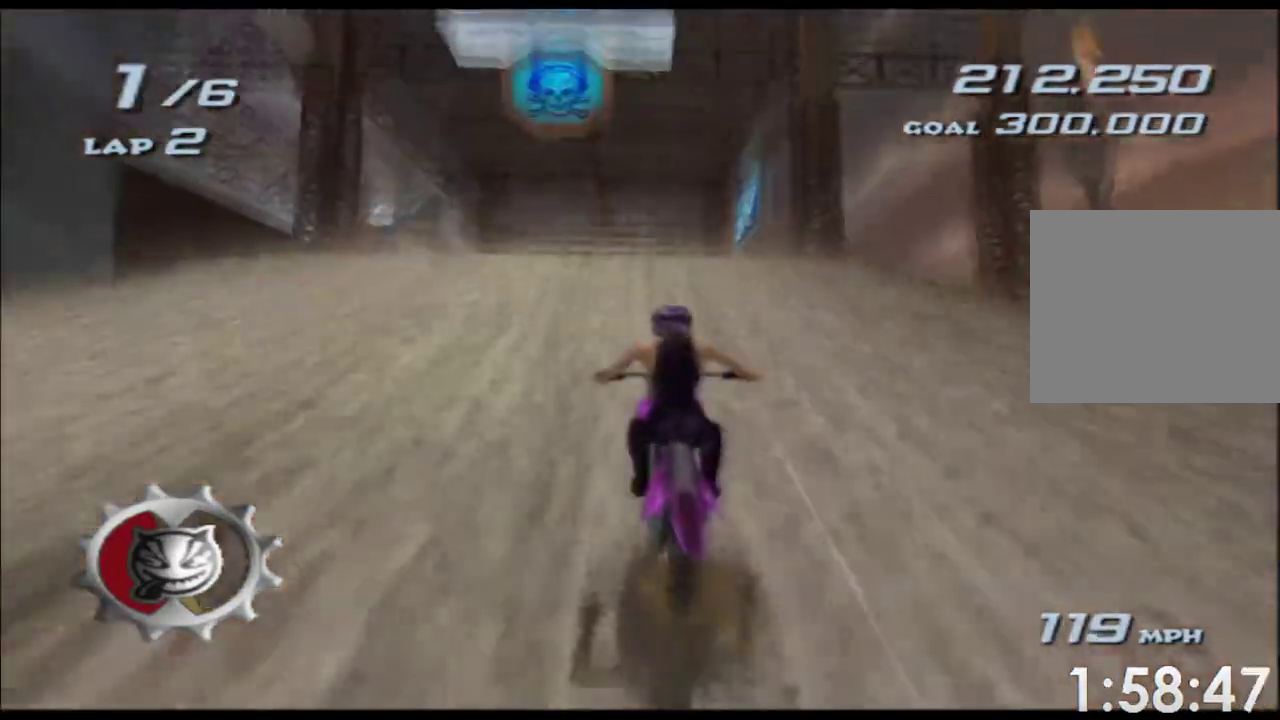
{"buttons": ["A", "X"], "left_stick": "up", "right_stick": "center", "events": [[83, "left_stick", "center"], [150, "left_stick", "up"]]}
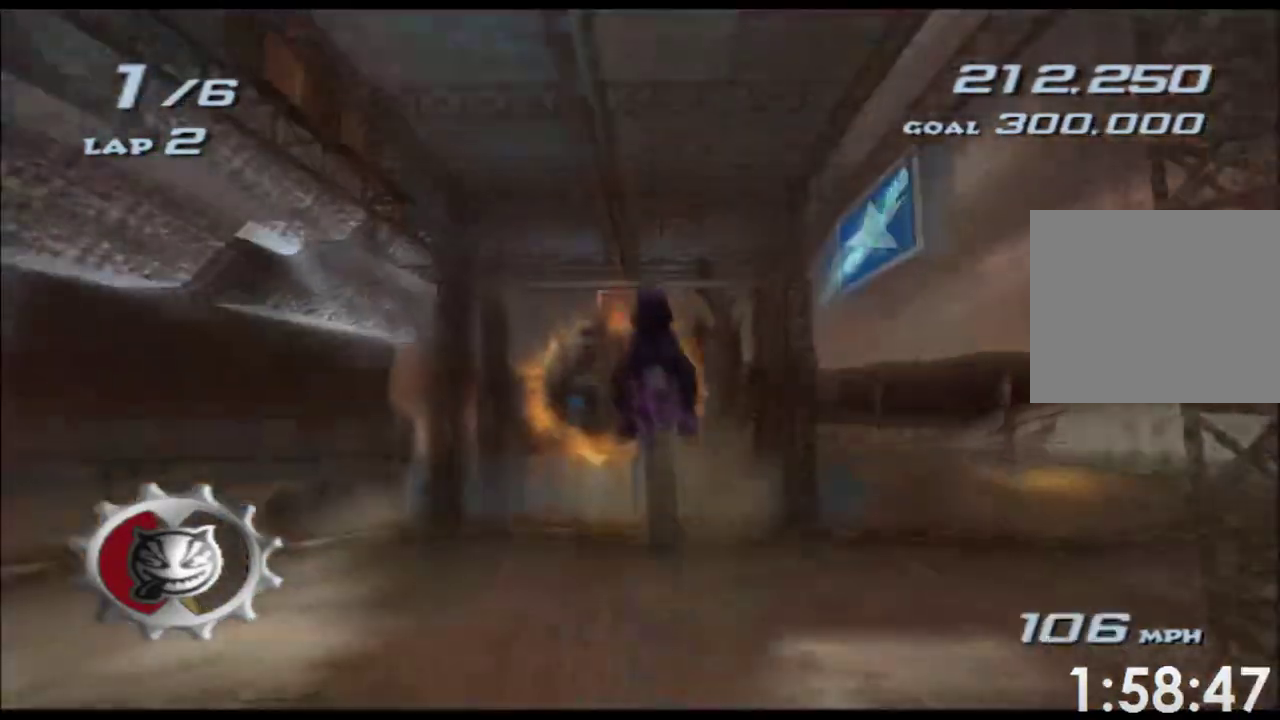
{"buttons": ["A", "X"], "left_stick": "center", "right_stick": "center", "events": [[217, "left_stick", "center"], [250, "B", "down"], [350, "left_stick", "up"], [433, "B", "up"], [433, "left_stick", "center"], [450, "R2", "down"], [500, "R2", "up"]]}